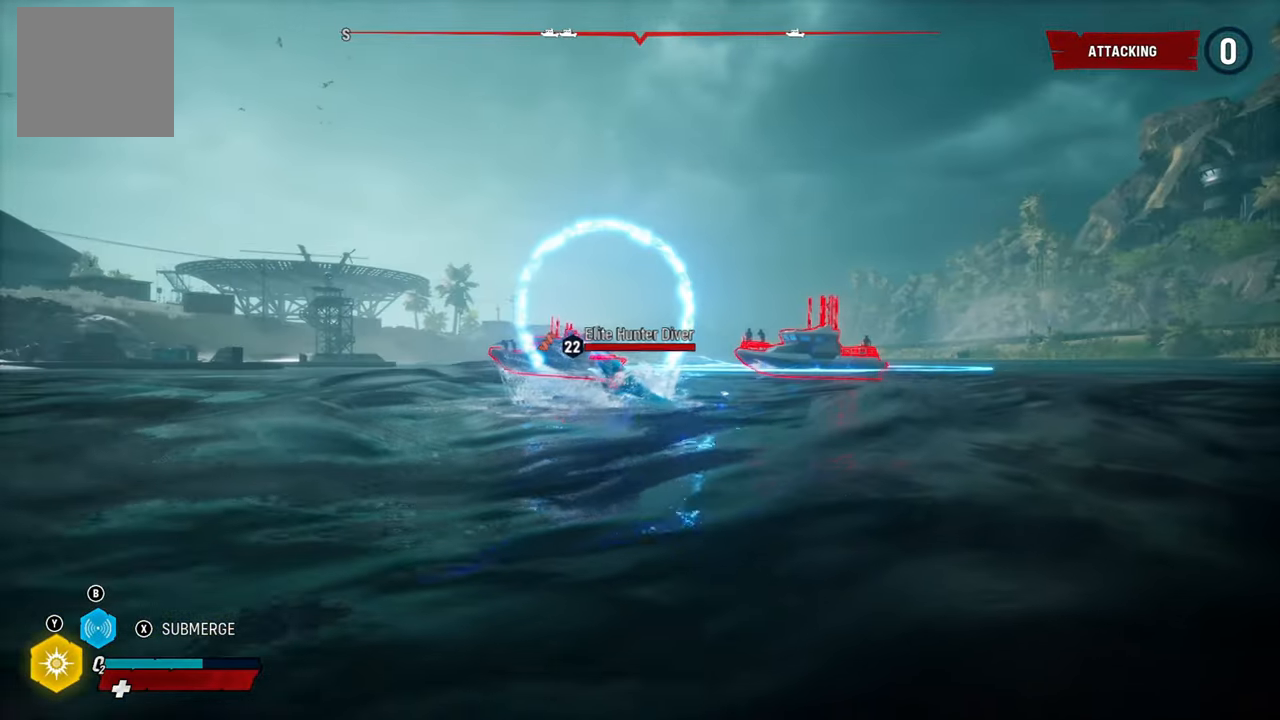
Gameplay with a controller (Xbox layout); each line is a JSON object with the inputs held at the frame after it. "events" lists button and stick changes between this image and that frame as [ms after this image, input, new state], when the widget could be followed in between.
{"buttons": ["L2"], "left_stick": "up", "right_stick": "up-left", "events": [[140, "L2", "down"], [300, "right_stick", "up-left"]]}
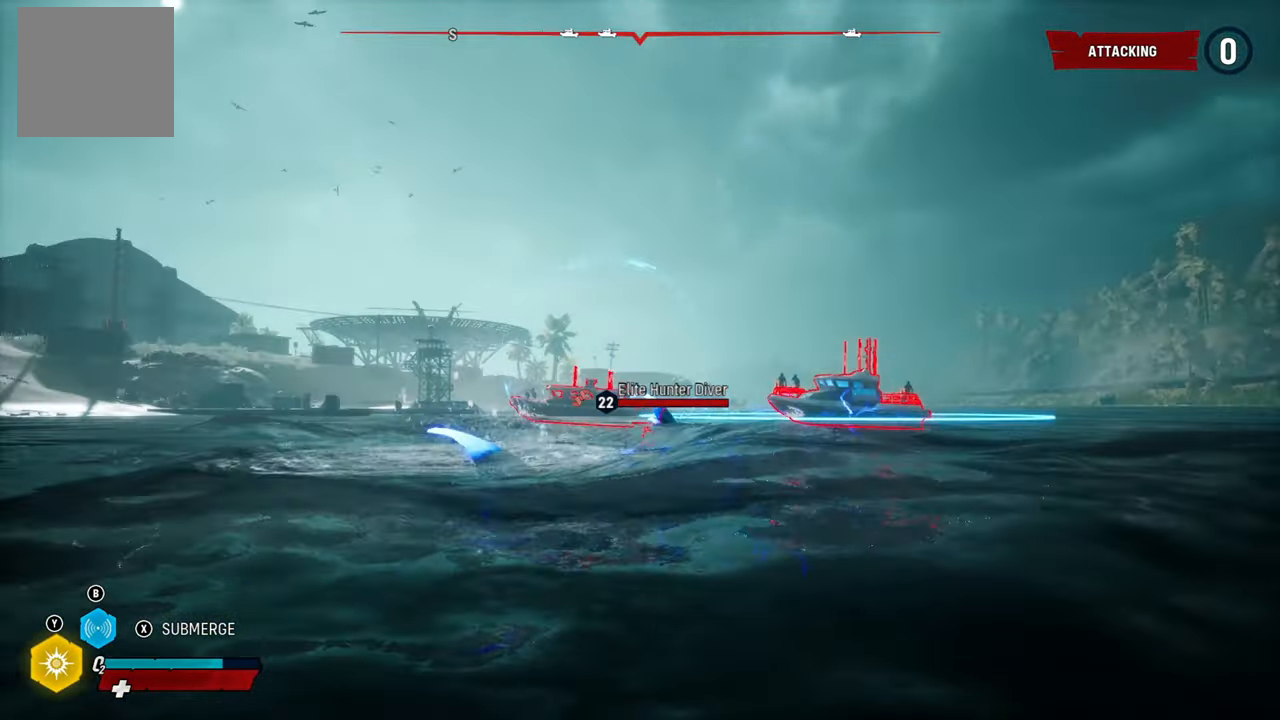
{"buttons": ["L2"], "left_stick": "up", "right_stick": "down-right", "events": [[200, "right_stick", "center"], [420, "right_stick", "down-right"]]}
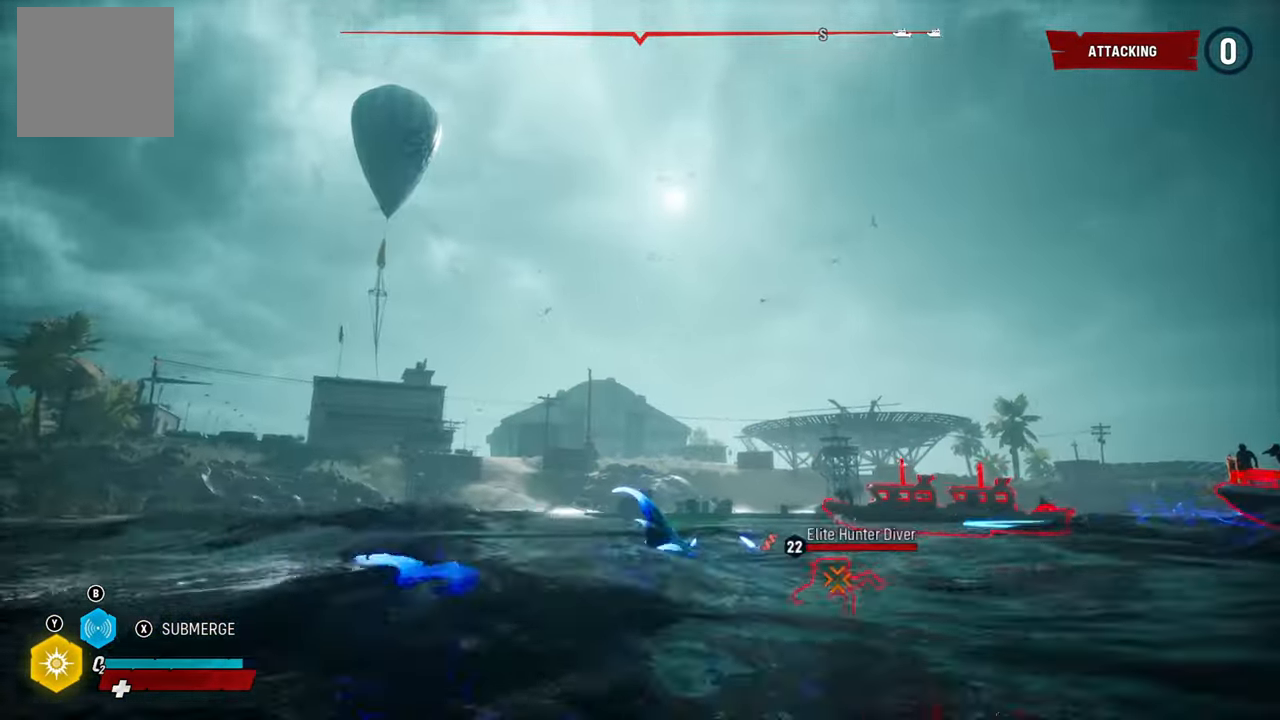
{"buttons": ["L2", "R2"], "left_stick": "up", "right_stick": "center", "events": [[100, "right_stick", "center"], [500, "R2", "down"]]}
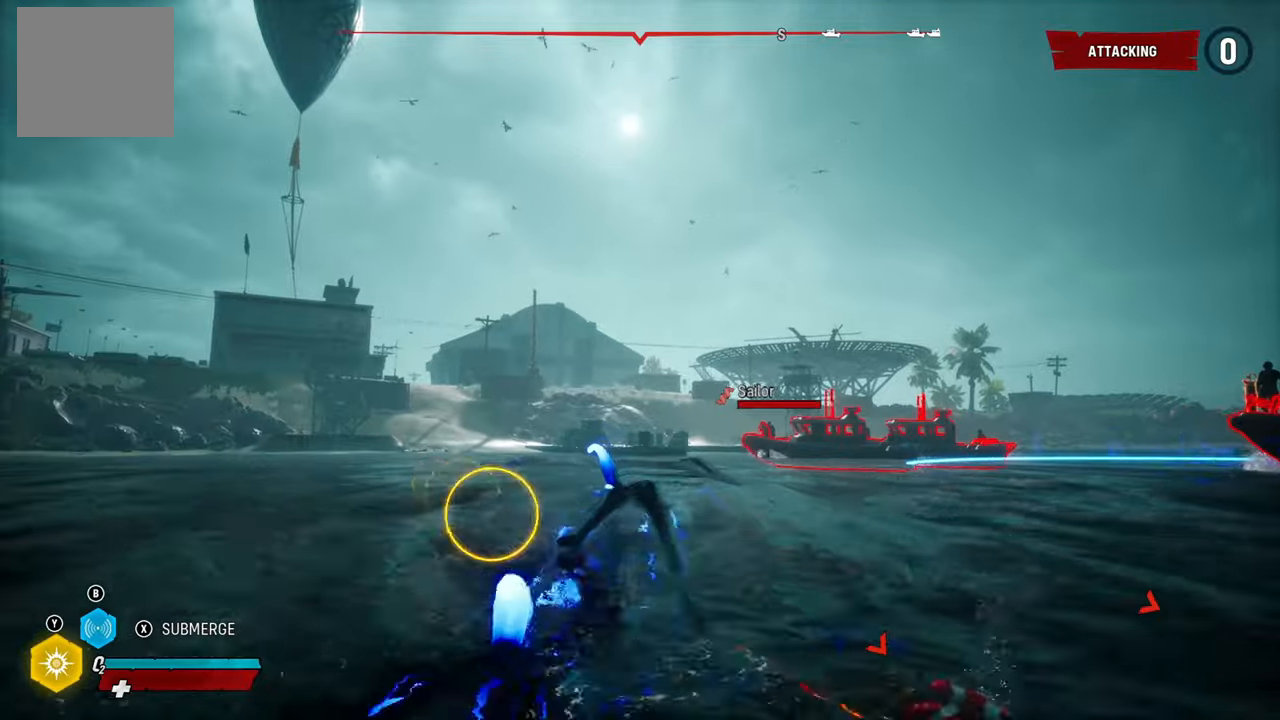
{"buttons": ["L2", "R1", "R2"], "left_stick": "up", "right_stick": "center", "events": [[480, "R1", "down"]]}
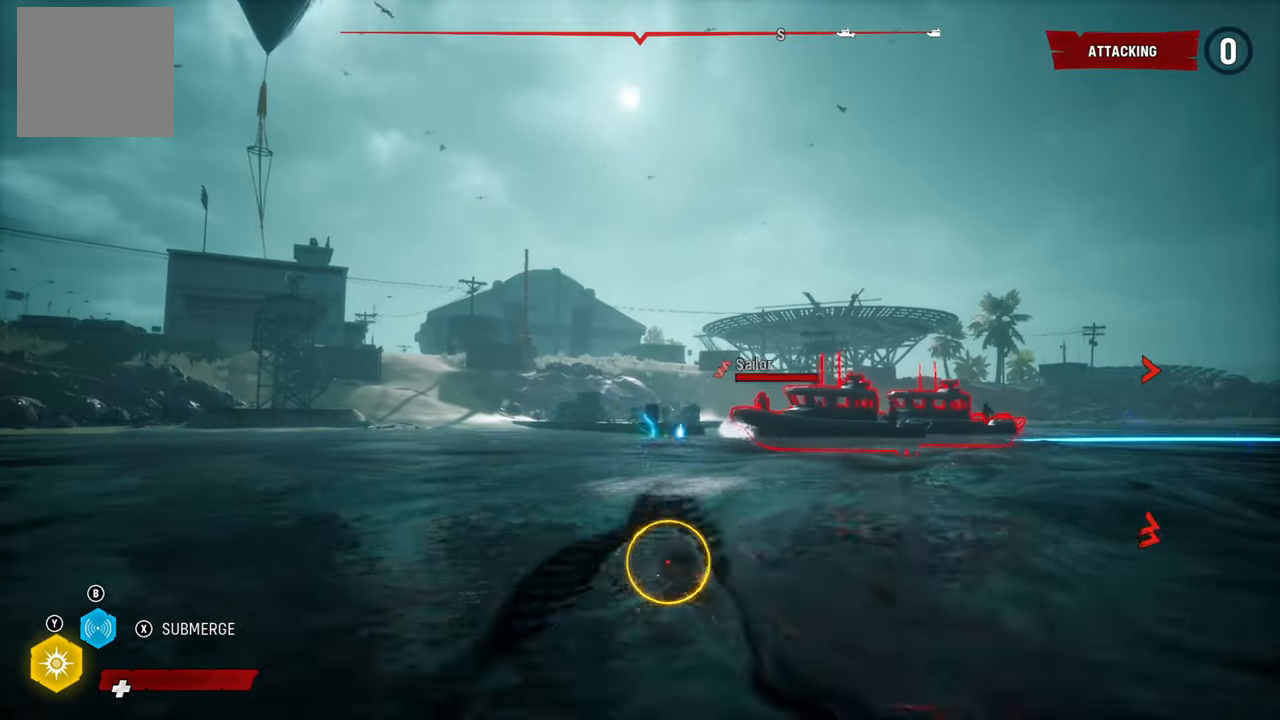
{"buttons": ["L2"], "left_stick": "up-right", "right_stick": "center", "events": [[220, "R1", "up"], [260, "R2", "up"], [480, "left_stick", "up-right"]]}
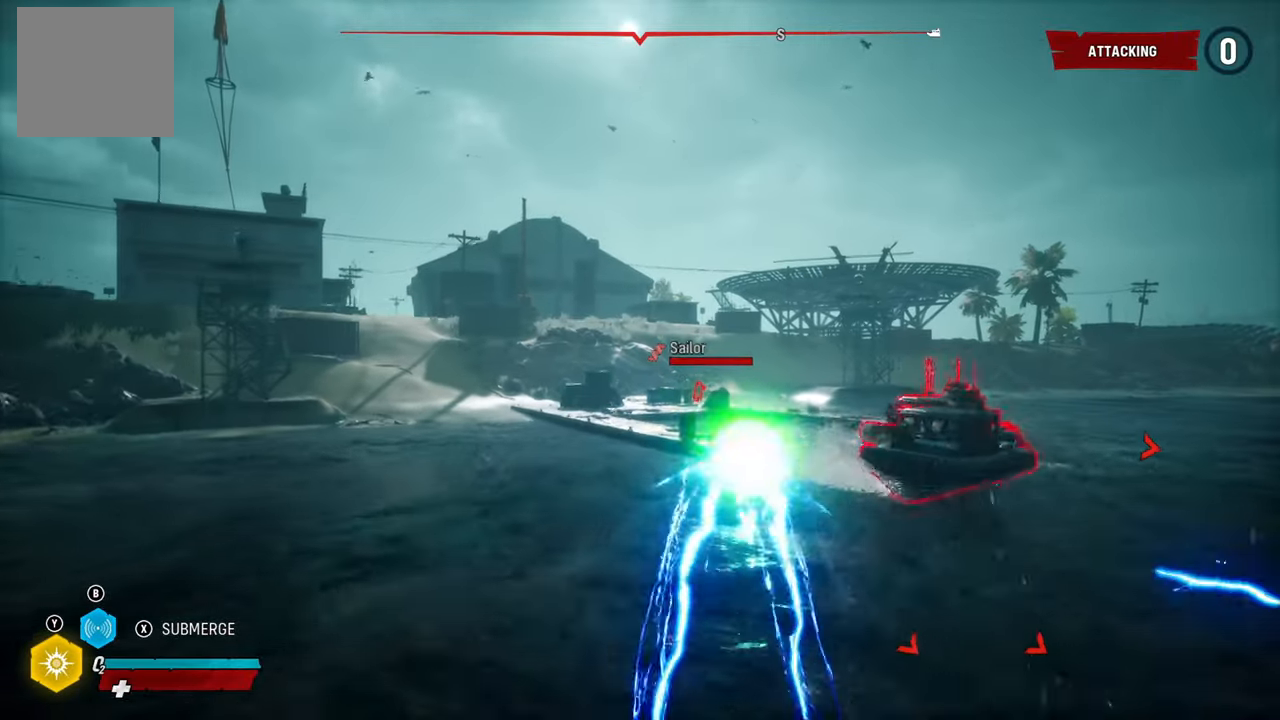
{"buttons": ["L2", "R2"], "left_stick": "up-right", "right_stick": "center", "events": [[60, "R2", "down"], [300, "R2", "up"], [380, "R2", "down"]]}
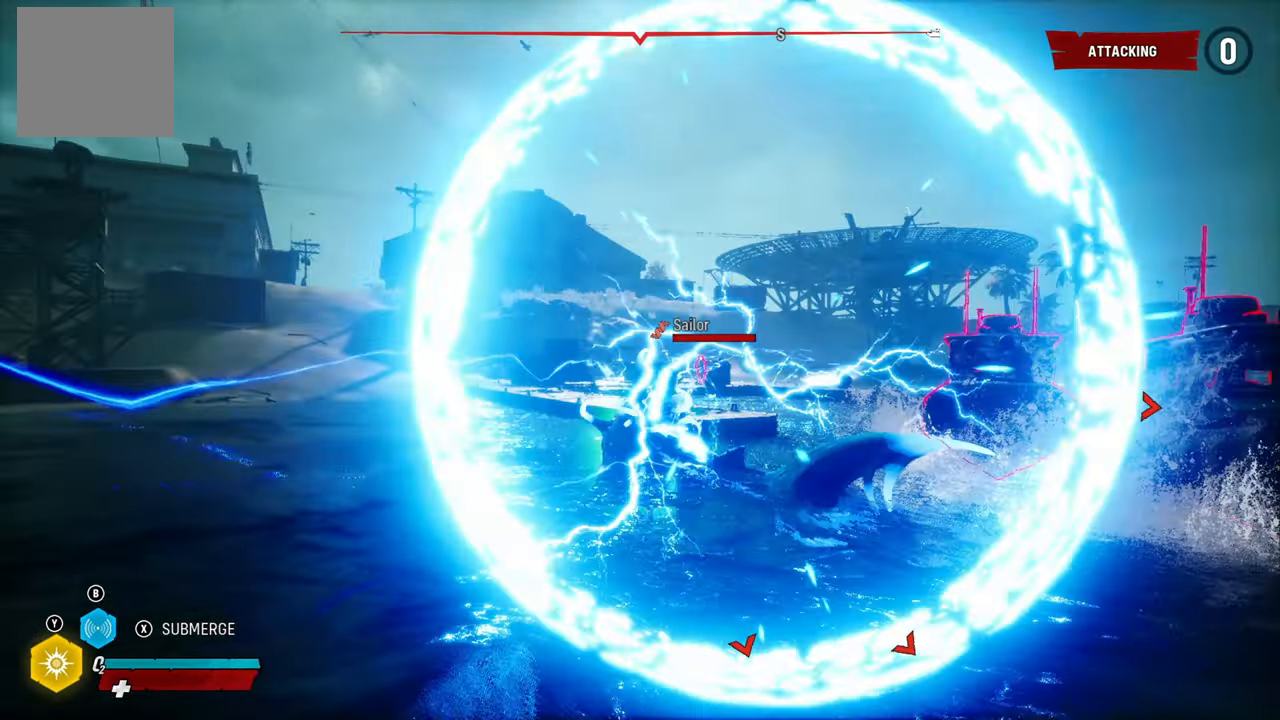
{"buttons": ["L2", "R2"], "left_stick": "up-right", "right_stick": "up-right", "events": [[100, "right_stick", "up-right"], [280, "R2", "up"], [280, "right_stick", "center"], [380, "R2", "down"], [440, "right_stick", "up-right"]]}
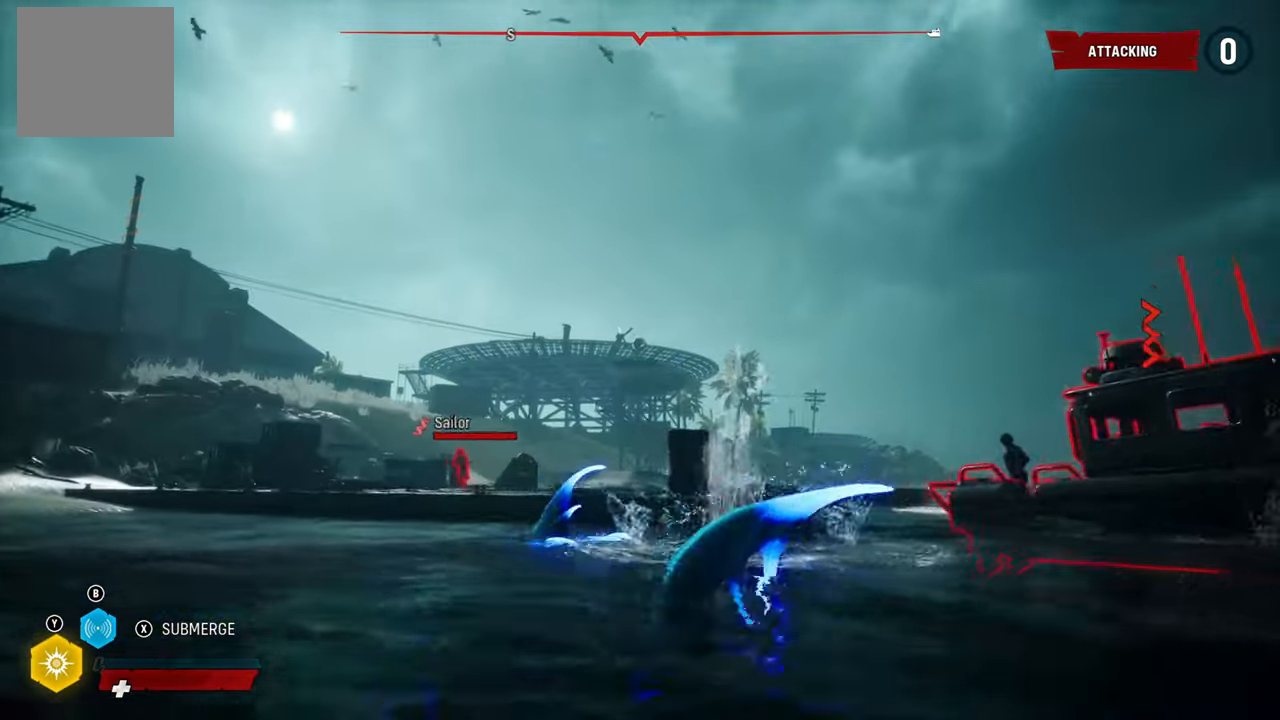
{"buttons": ["L2"], "left_stick": "up-right", "right_stick": "right", "events": [[20, "right_stick", "center"], [100, "R2", "up"], [260, "right_stick", "right"]]}
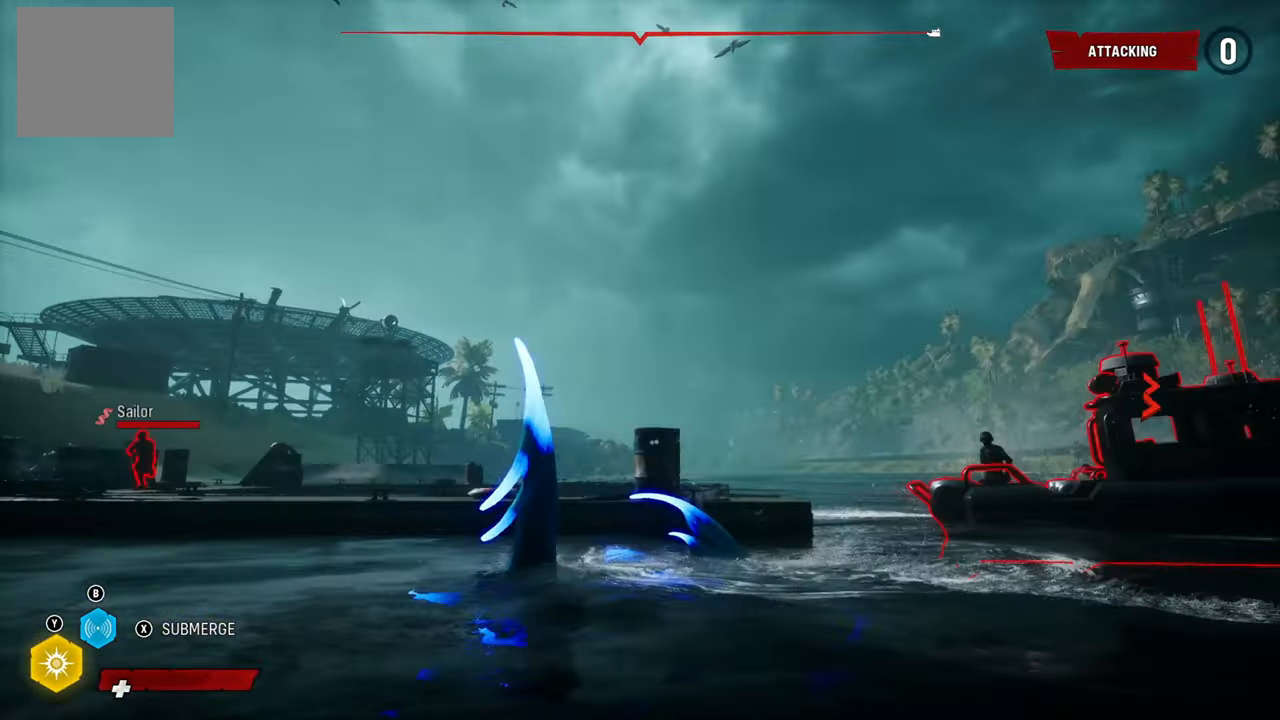
{"buttons": ["L2"], "left_stick": "up-right", "right_stick": "center", "events": [[300, "right_stick", "center"], [320, "R1", "down"], [460, "R1", "up"]]}
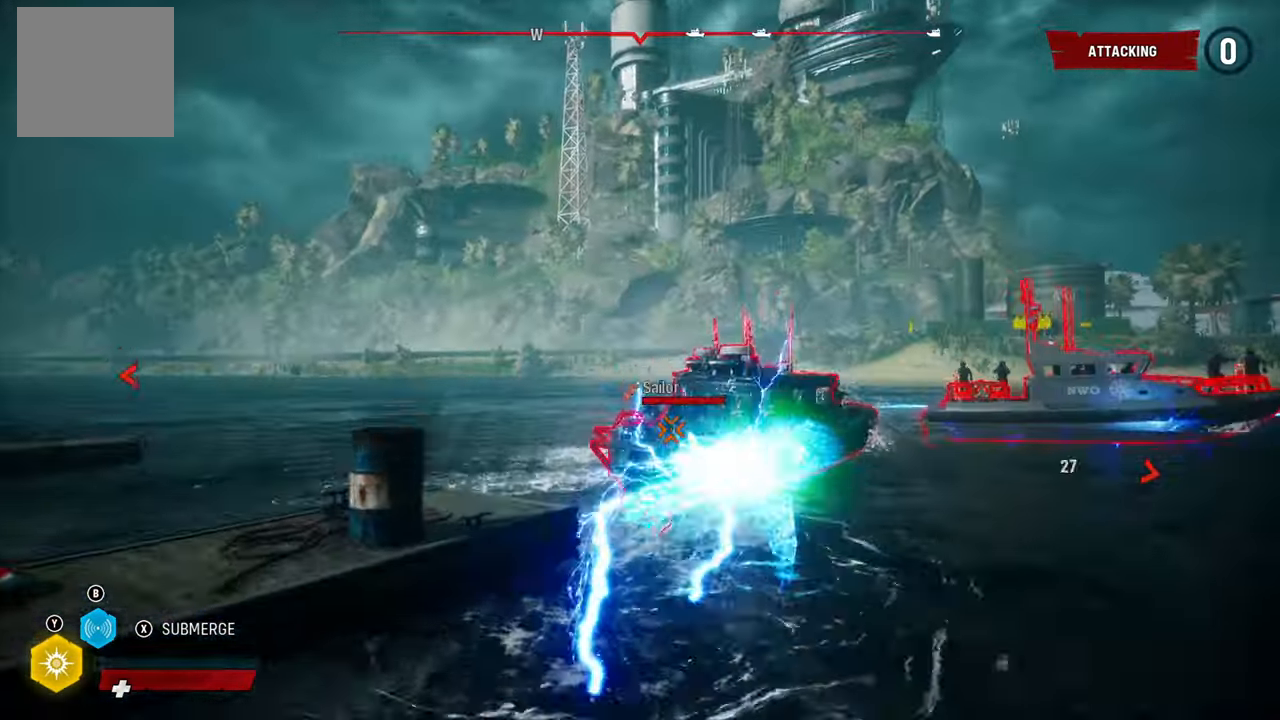
{"buttons": ["L2", "R2"], "left_stick": "up-left", "right_stick": "center", "events": [[80, "R2", "down"], [160, "left_stick", "up"], [300, "R2", "up"], [340, "left_stick", "up-left"], [360, "R2", "down"]]}
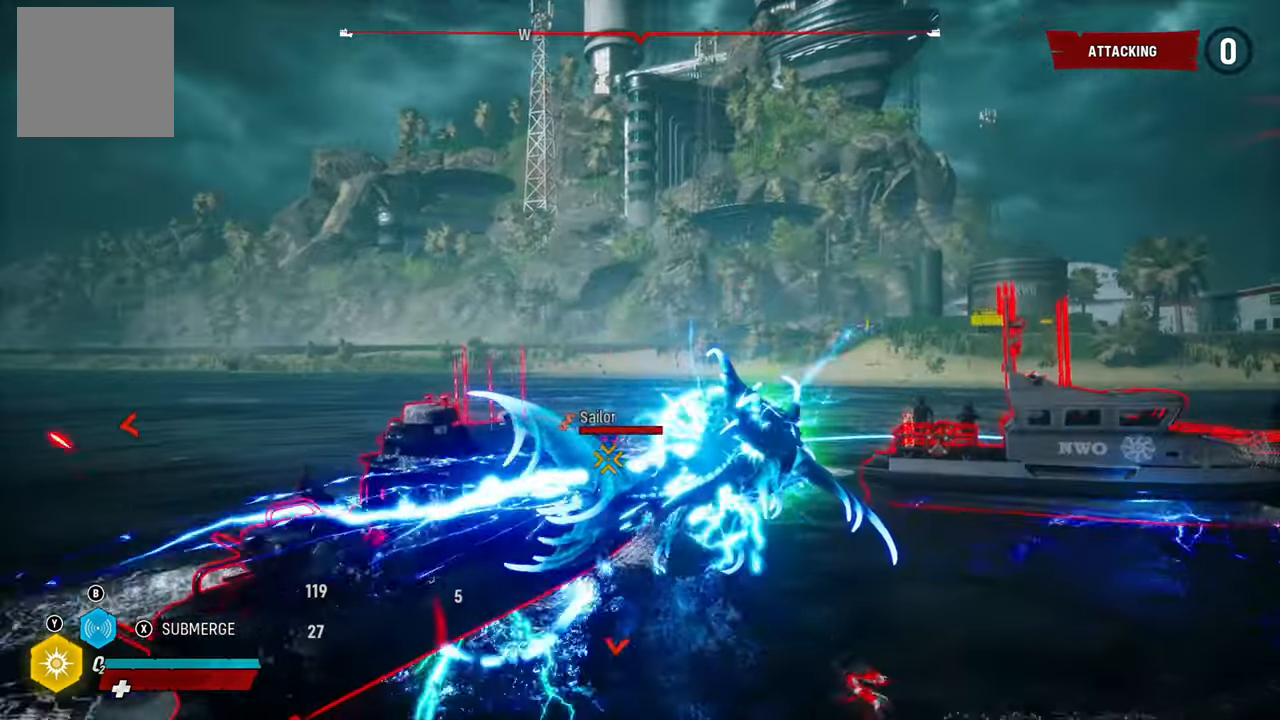
{"buttons": ["L2"], "left_stick": "up-left", "right_stick": "center", "events": [[60, "R2", "up"], [220, "R2", "down"], [440, "R2", "up"]]}
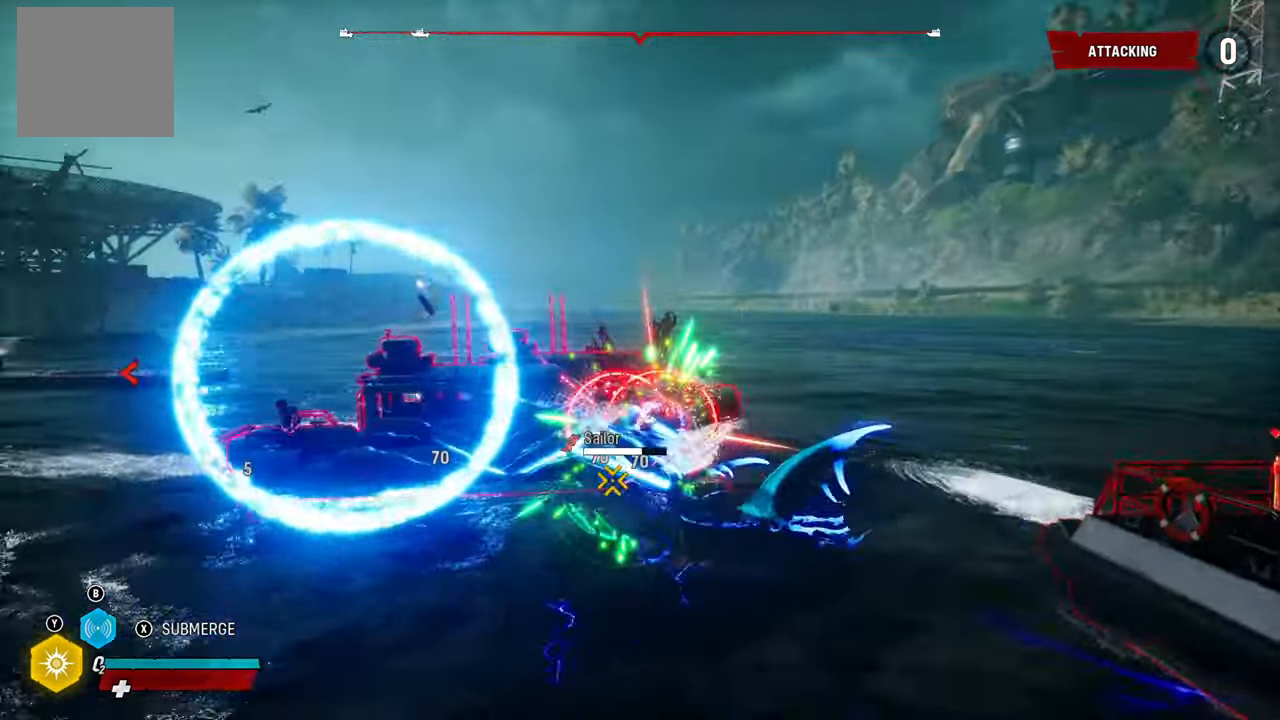
{"buttons": ["L2"], "left_stick": "up-left", "right_stick": "center", "events": [[80, "right_stick", "up-left"], [200, "right_stick", "center"], [260, "R1", "down"], [420, "R1", "up"]]}
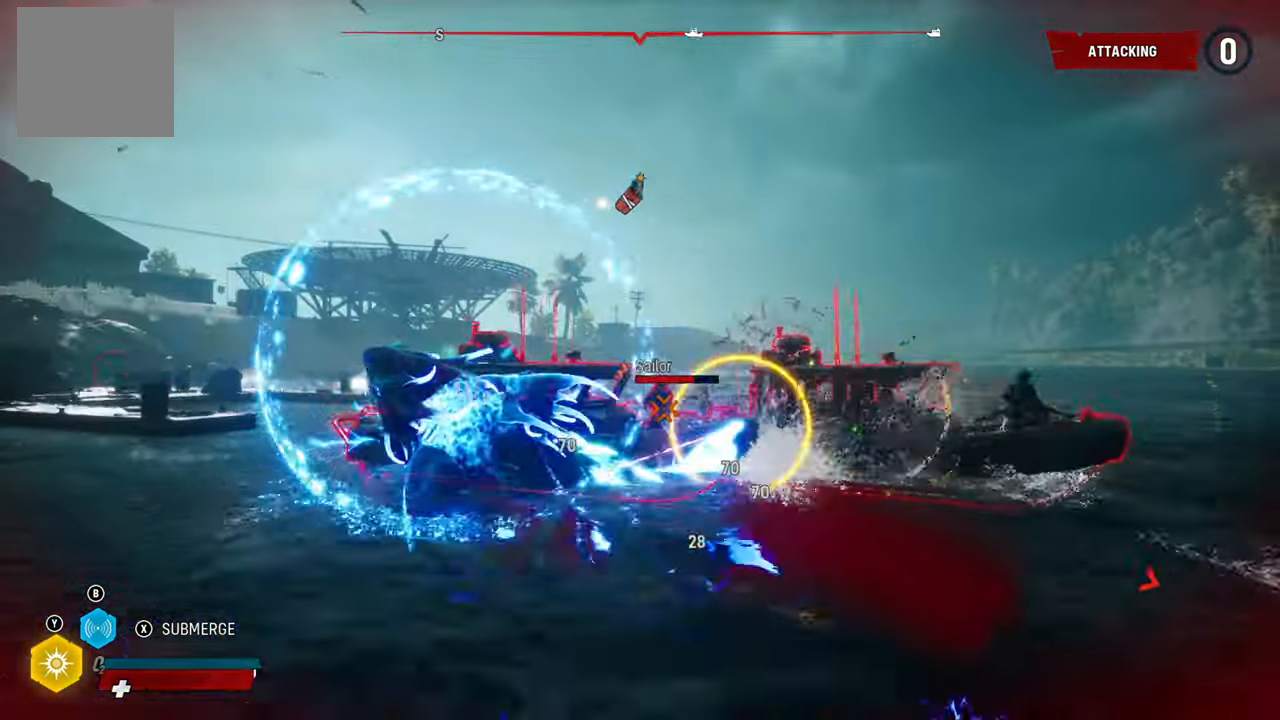
{"buttons": ["L2"], "left_stick": "up-right", "right_stick": "right", "events": [[20, "R1", "down"], [140, "R1", "up"], [240, "left_stick", "up-right"], [360, "right_stick", "right"]]}
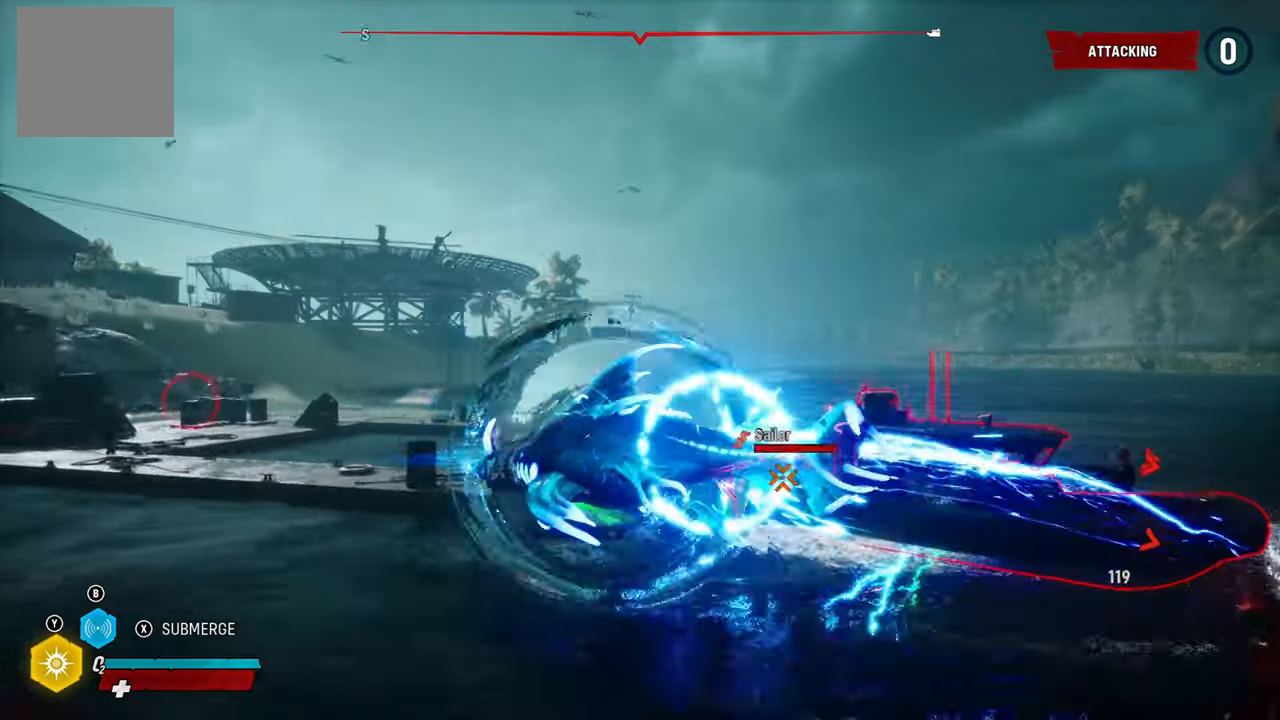
{"buttons": ["L2", "R2"], "left_stick": "up-right", "right_stick": "center", "events": [[80, "right_stick", "center"], [180, "R2", "down"], [400, "R2", "up"], [500, "R2", "down"]]}
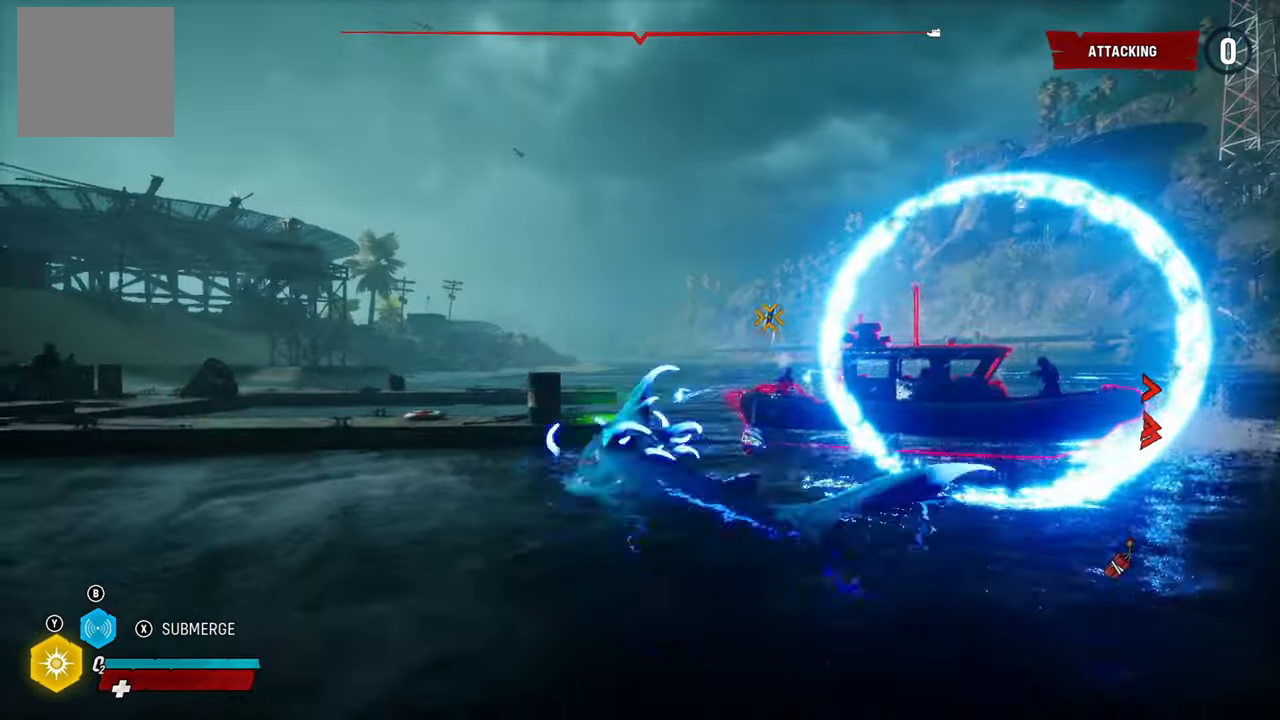
{"buttons": ["L2"], "left_stick": "up-right", "right_stick": "center", "events": [[160, "R2", "up"], [240, "R2", "down"], [460, "R2", "up"]]}
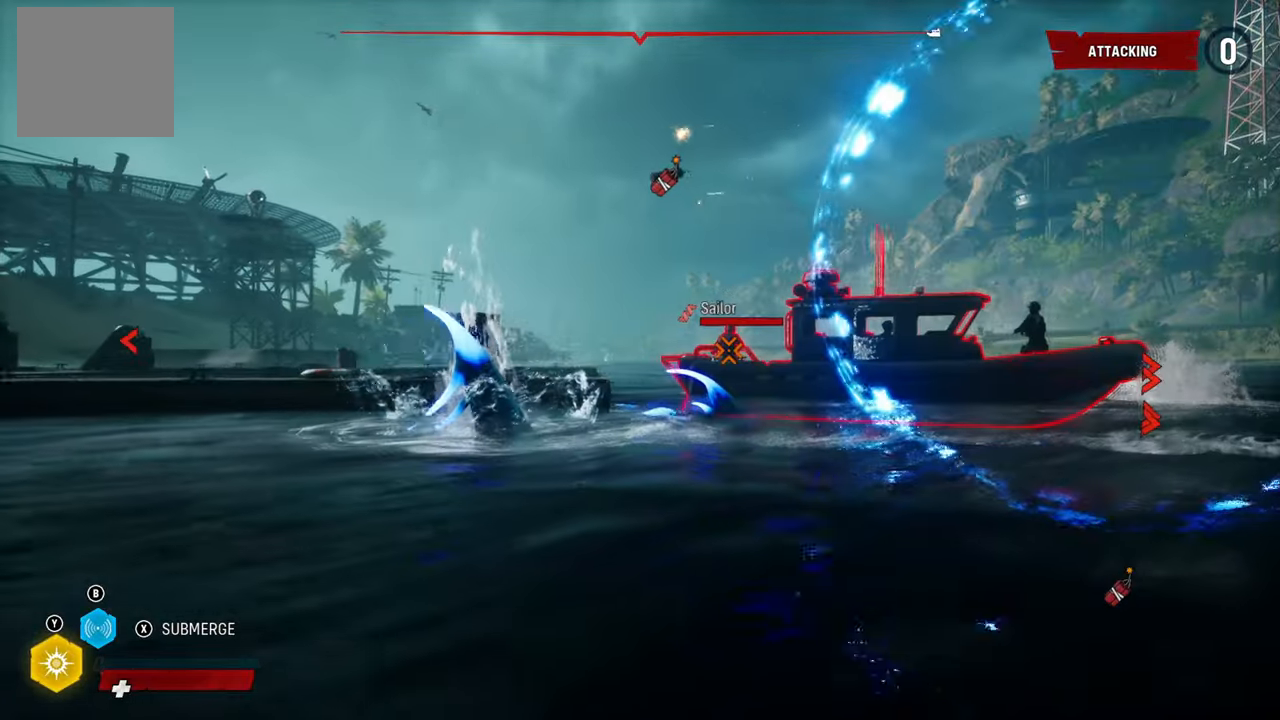
{"buttons": ["L2"], "left_stick": "up-right", "right_stick": "center", "events": [[240, "R1", "down"], [400, "R1", "up"]]}
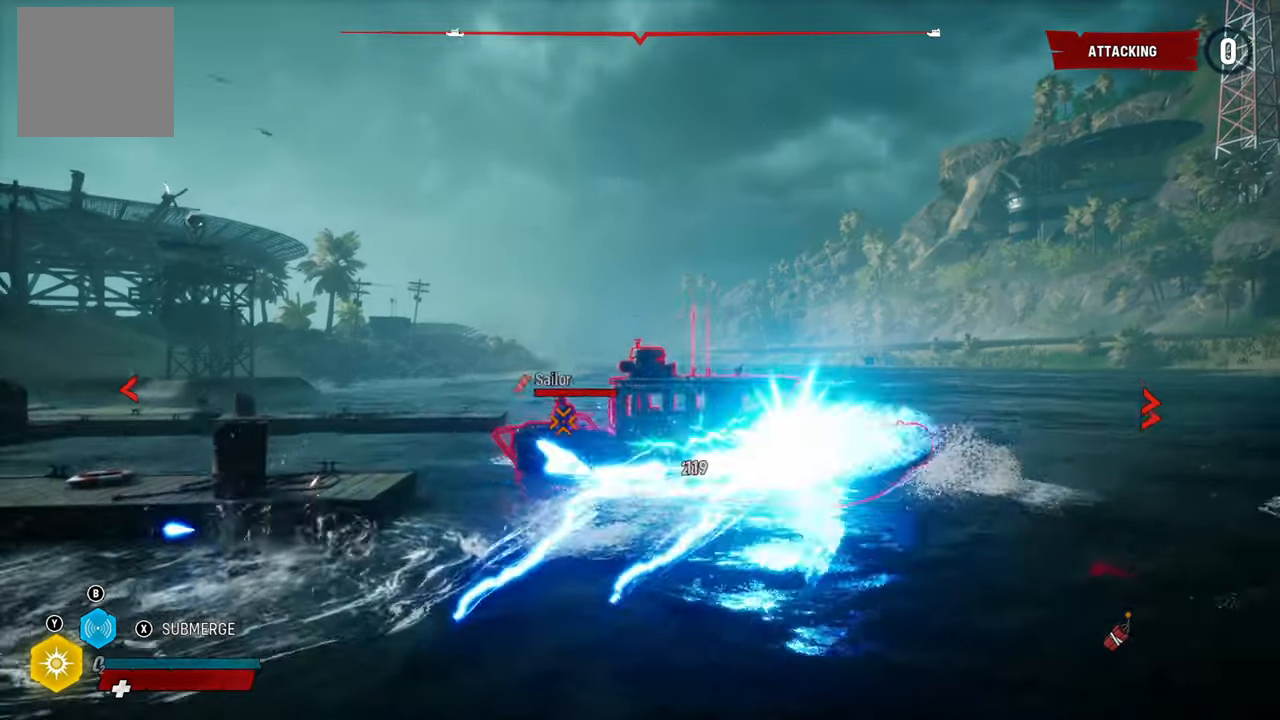
{"buttons": ["L2"], "left_stick": "up", "right_stick": "left", "events": [[160, "left_stick", "up"], [460, "right_stick", "left"]]}
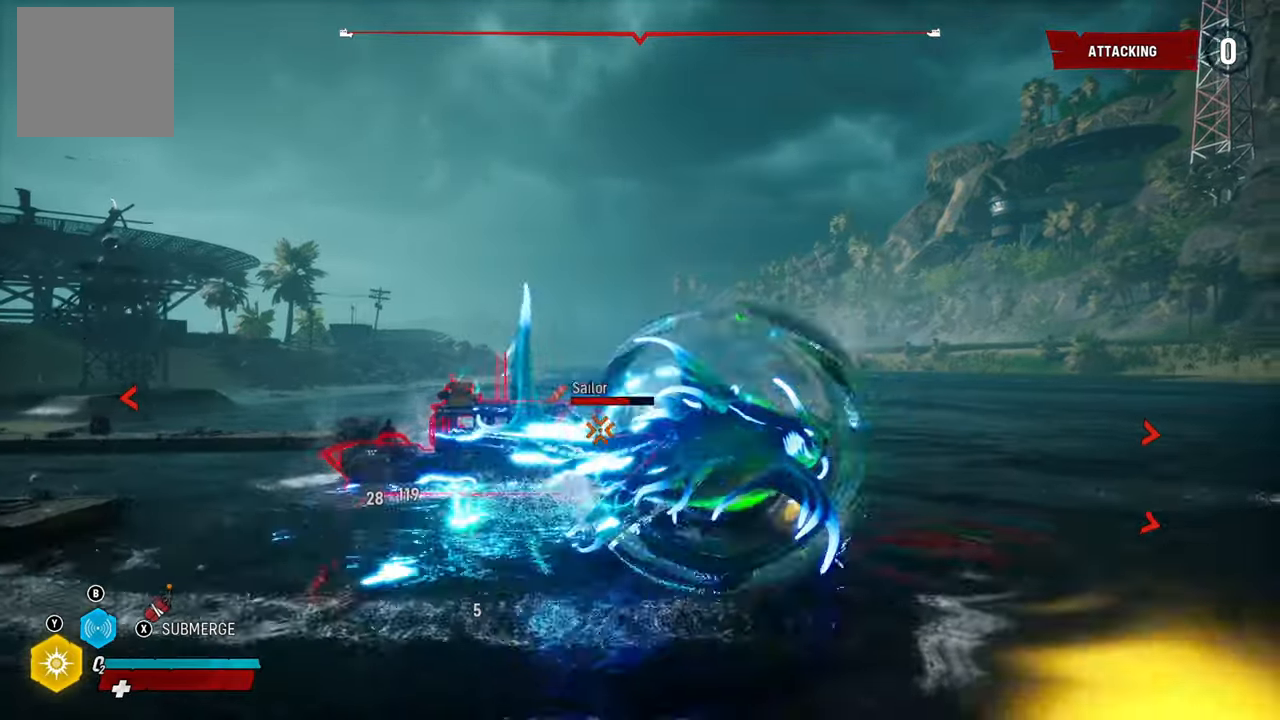
{"buttons": ["L2"], "left_stick": "up", "right_stick": "center", "events": [[120, "right_stick", "center"], [280, "R1", "down"], [420, "R1", "up"]]}
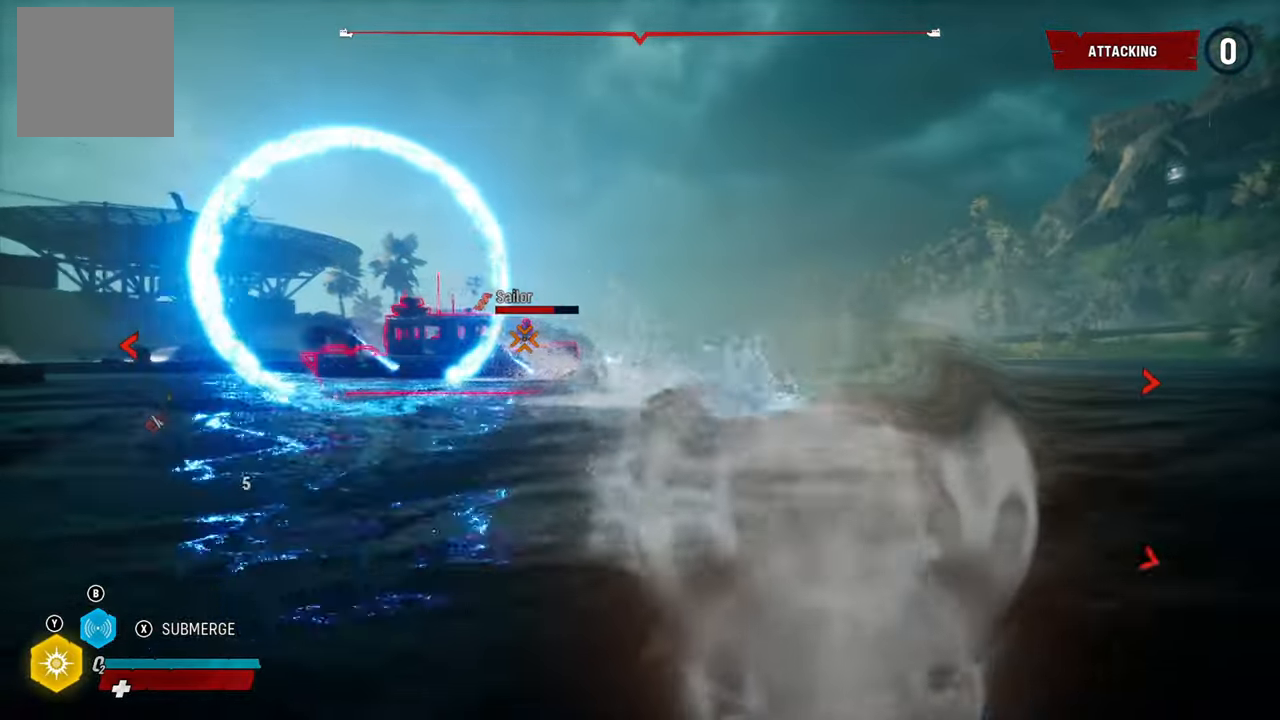
{"buttons": ["L2"], "left_stick": "up", "right_stick": "left", "events": [[380, "right_stick", "left"]]}
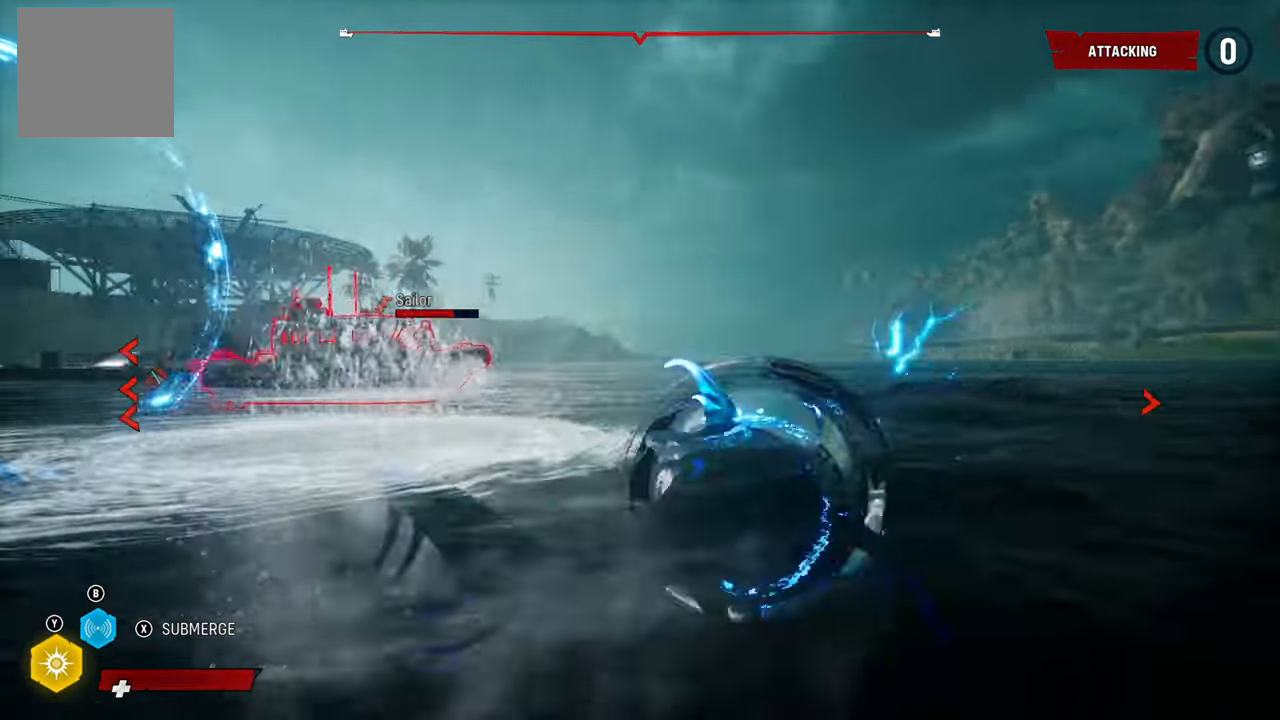
{"buttons": ["L2"], "left_stick": "up-left", "right_stick": "up-left", "events": [[60, "right_stick", "center"], [220, "R1", "down"], [380, "R1", "up"], [420, "left_stick", "up-left"], [500, "right_stick", "up-left"]]}
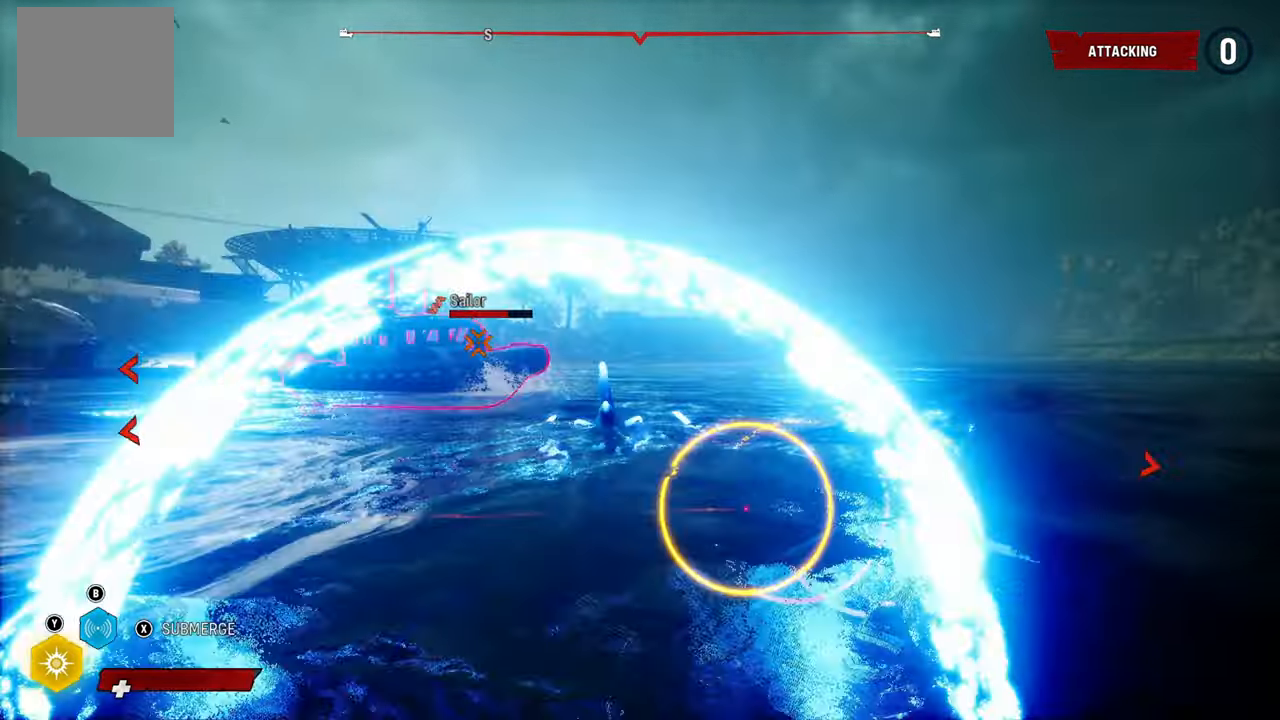
{"buttons": ["L2"], "left_stick": "up-right", "right_stick": "center", "events": [[260, "R1", "down"], [260, "right_stick", "center"], [400, "R1", "up"], [500, "left_stick", "up-right"]]}
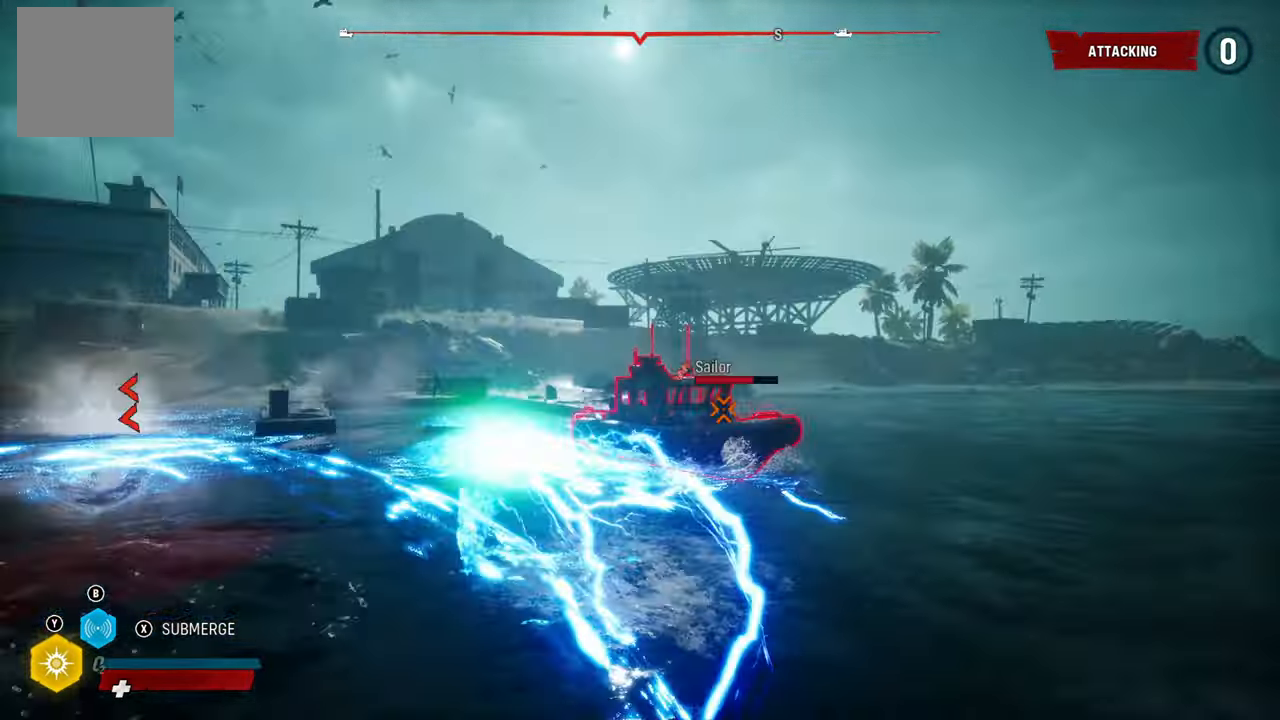
{"buttons": ["L2", "R2"], "left_stick": "up-right", "right_stick": "center", "events": [[280, "R2", "down"]]}
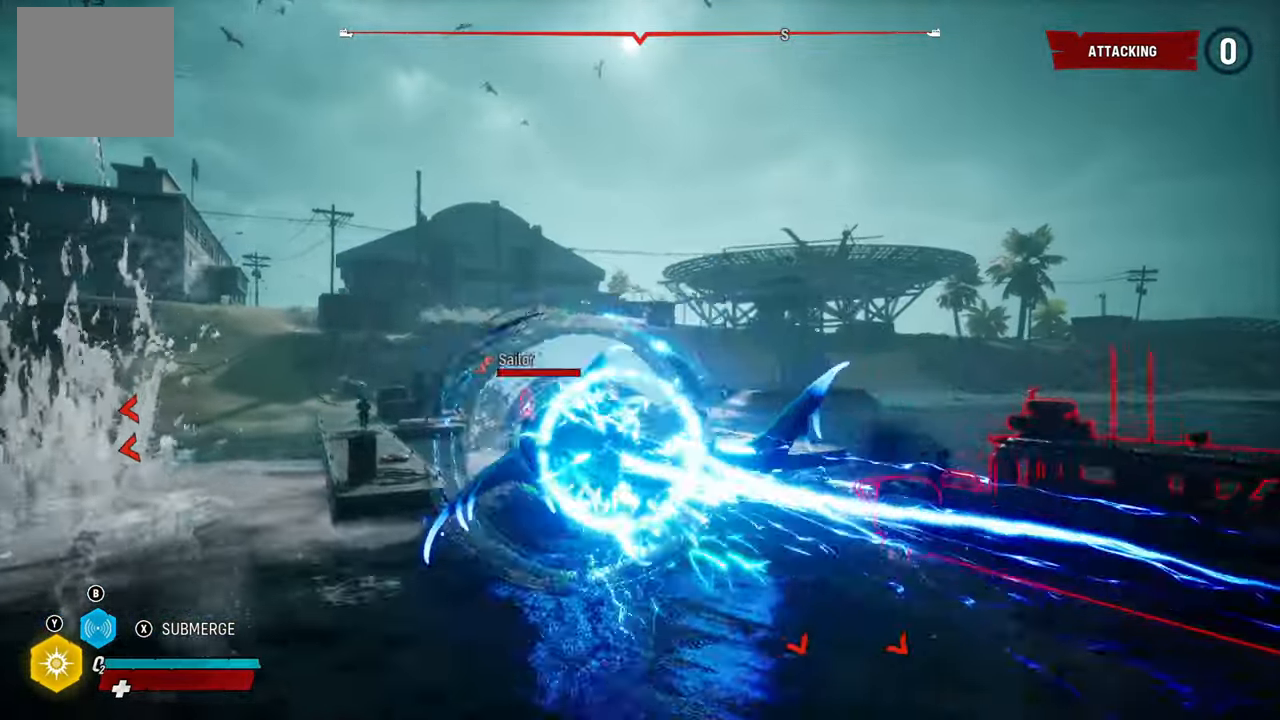
{"buttons": ["L2"], "left_stick": "up-right", "right_stick": "right", "events": [[60, "R2", "up"], [60, "right_stick", "right"]]}
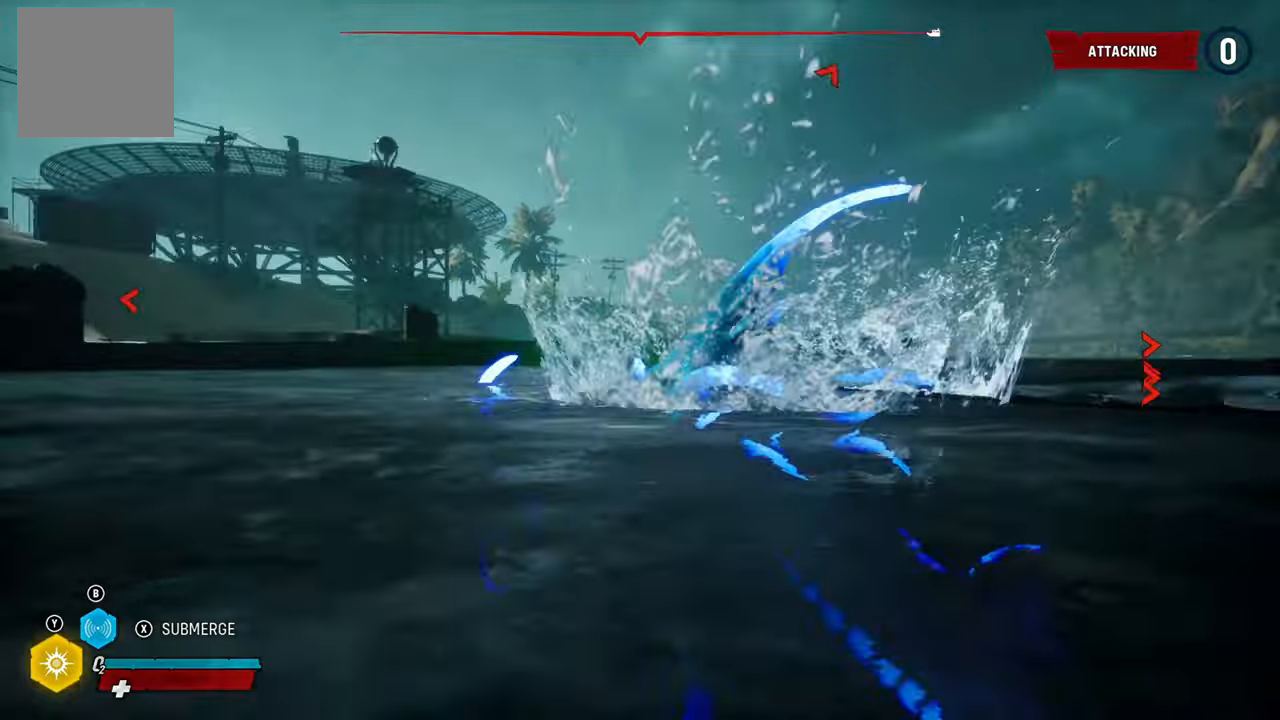
{"buttons": ["L2"], "left_stick": "up-right", "right_stick": "center", "events": [[200, "right_stick", "center"], [300, "R1", "down"], [500, "R1", "up"]]}
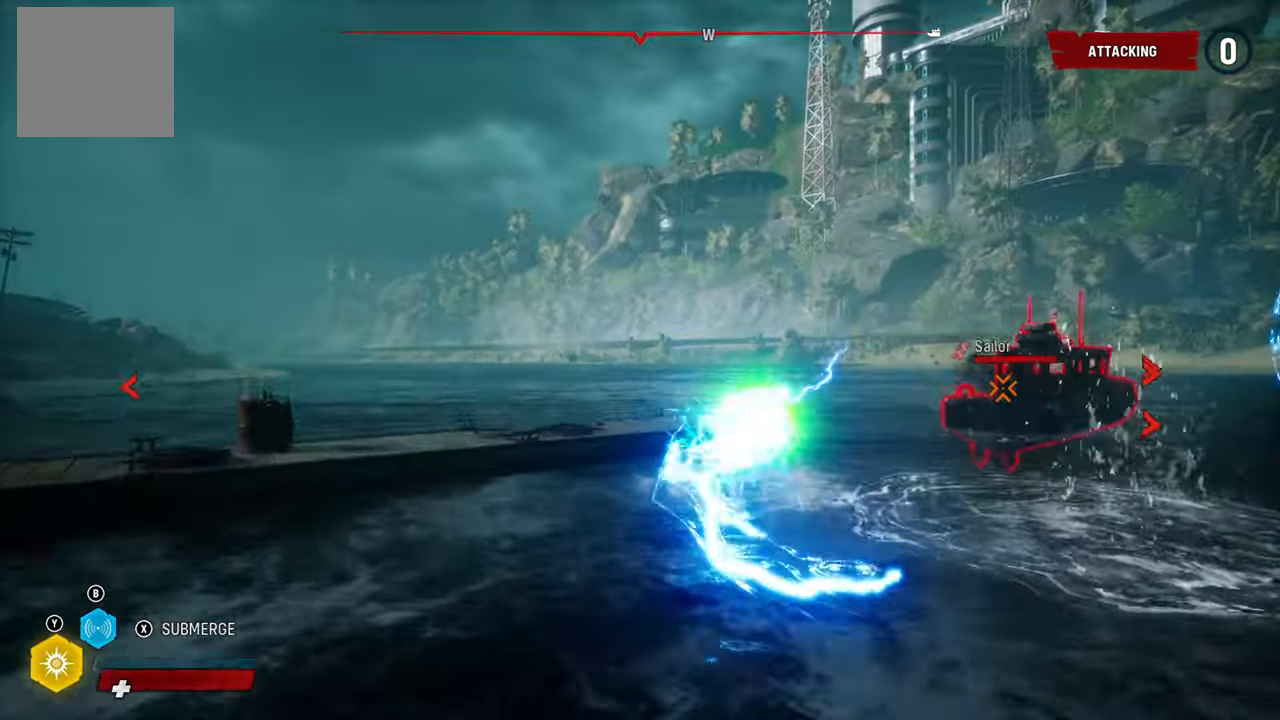
{"buttons": ["L2", "R2"], "left_stick": "up-right", "right_stick": "center", "events": [[80, "right_stick", "right"], [360, "right_stick", "center"], [460, "R2", "down"]]}
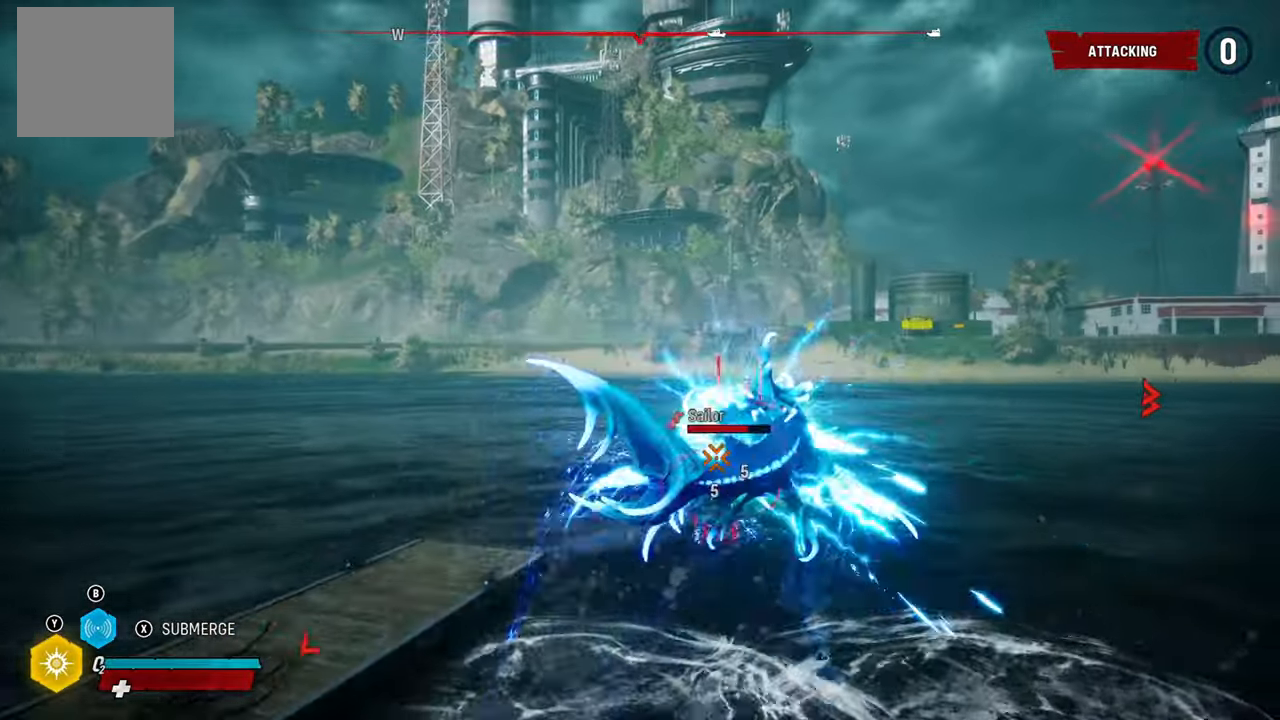
{"buttons": ["L2", "R2"], "left_stick": "up-left", "right_stick": "center", "events": [[140, "R2", "up"], [220, "R2", "down"], [220, "left_stick", "up-left"], [380, "R2", "up"], [460, "R2", "down"]]}
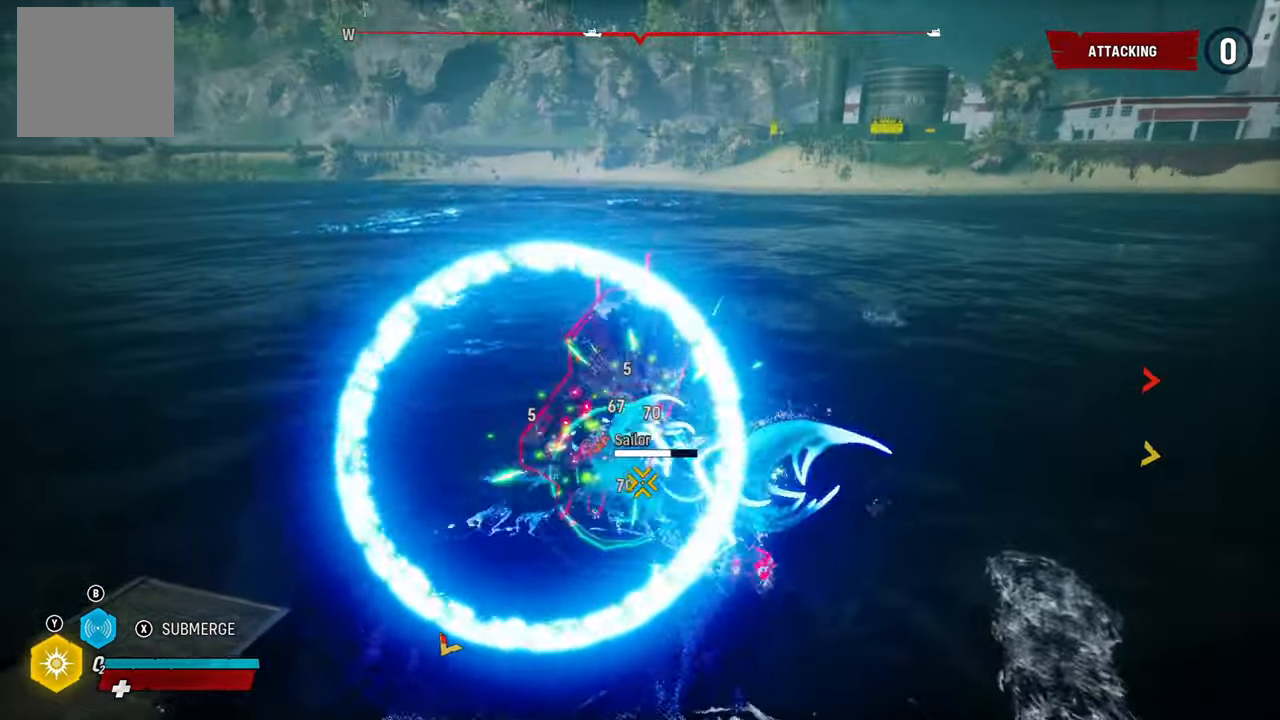
{"buttons": ["L2", "R2"], "left_stick": "up-left", "right_stick": "center", "events": [[120, "R2", "up"], [180, "R2", "down"], [340, "R2", "up"], [380, "R2", "down"]]}
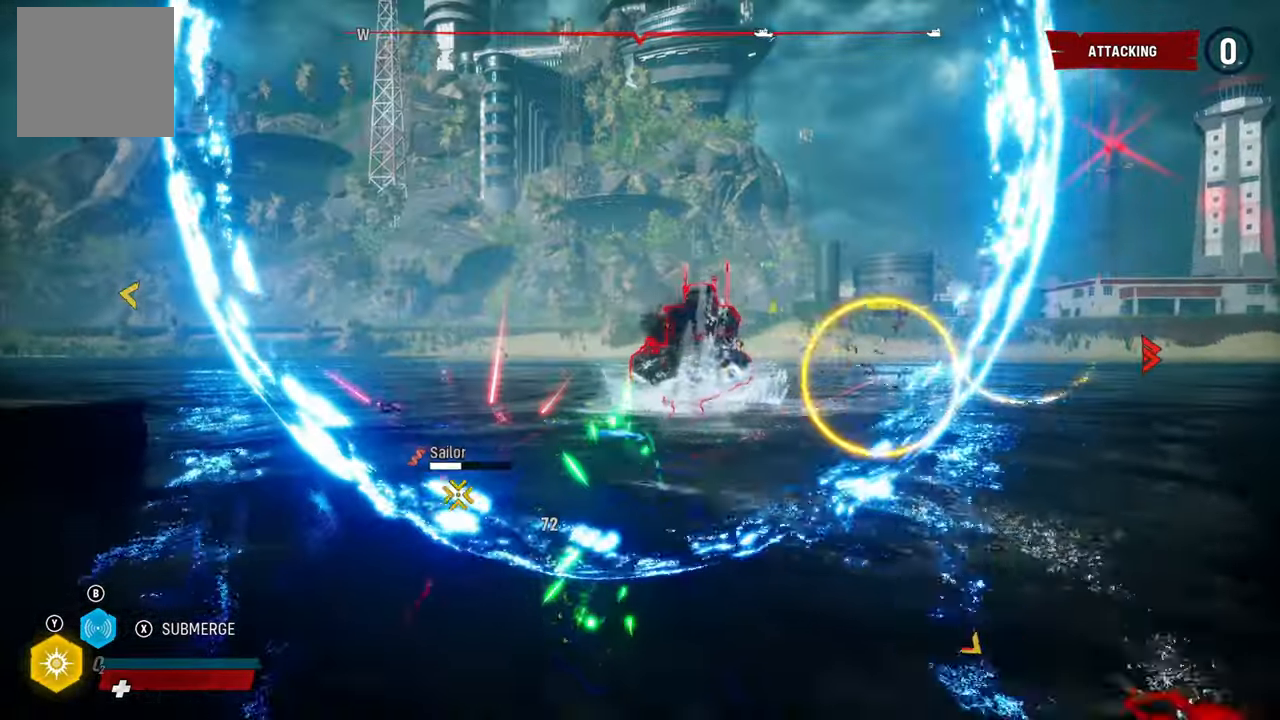
{"buttons": ["L2"], "left_stick": "up-left", "right_stick": "center", "events": [[60, "R2", "up"], [100, "R2", "down"], [260, "R2", "up"], [320, "R2", "down"], [480, "R2", "up"]]}